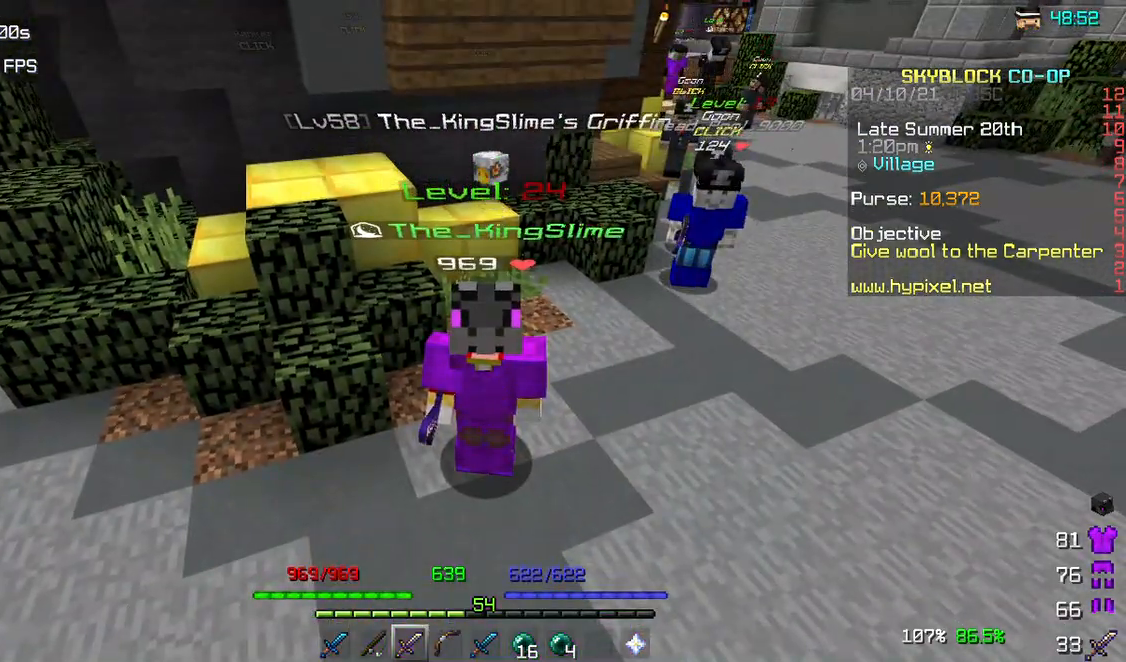
Gameplay with keyboard and mouse; each line is a JSON object with the keys and mouse buttons held at the frame after it. "events" lists presses ("down") and releases ("up") of "a", "d", "s", "w", "mouse_left" and "mouse_right" between this image and that frame as [ms after this image, input, new state], when the widget could be followed in between. "mouse_left", "mouse_right" = the "left", "right" buttons of the "mouse" list. No other keys are recorded. Fast repeated clicks can show as one long hold. Mouse movement is not recorded.
{"keys": ["w"], "mouse": [], "events": [[367, "w", "down"]]}
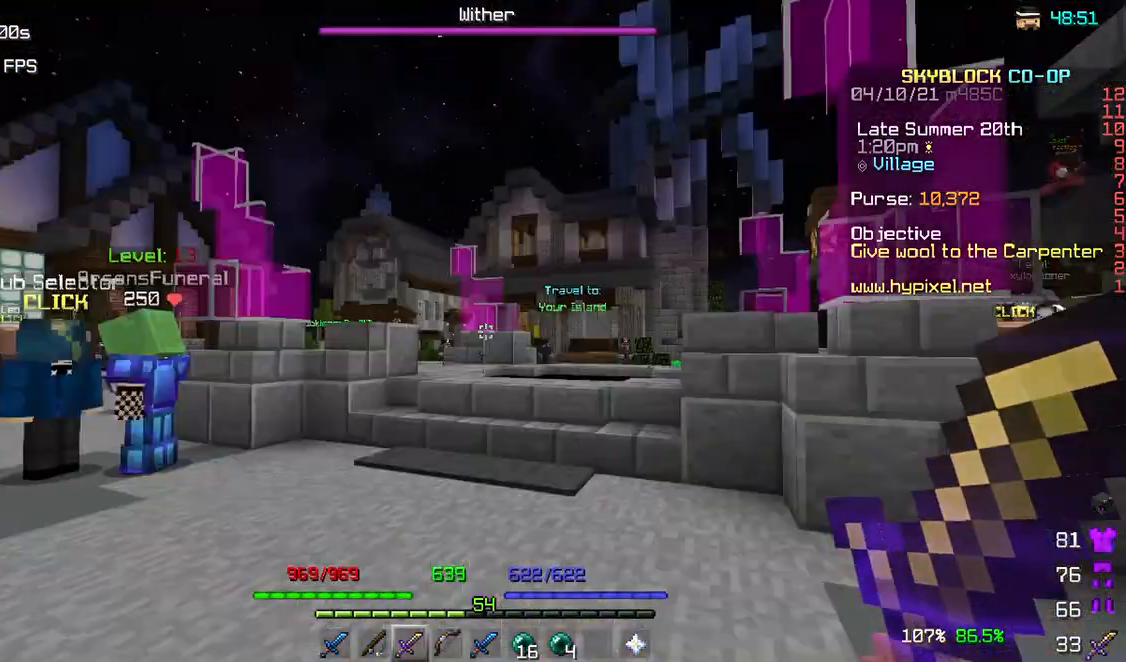
{"keys": ["w"], "mouse": [], "events": []}
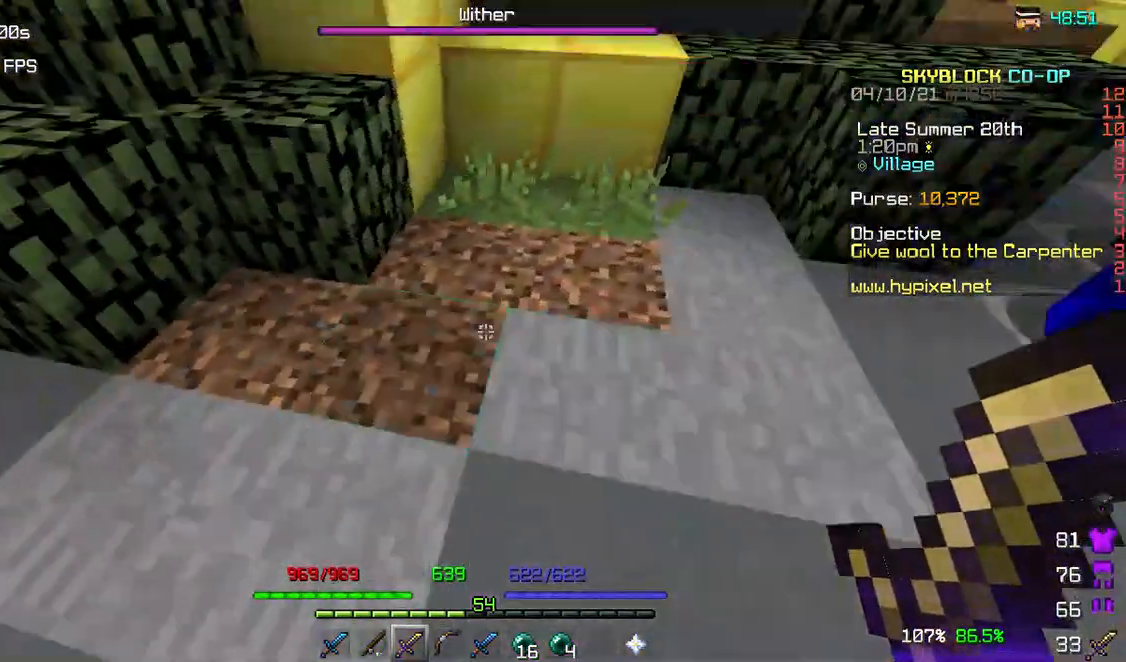
{"keys": ["w"], "mouse": [], "events": [[233, "a", "down"], [500, "a", "up"]]}
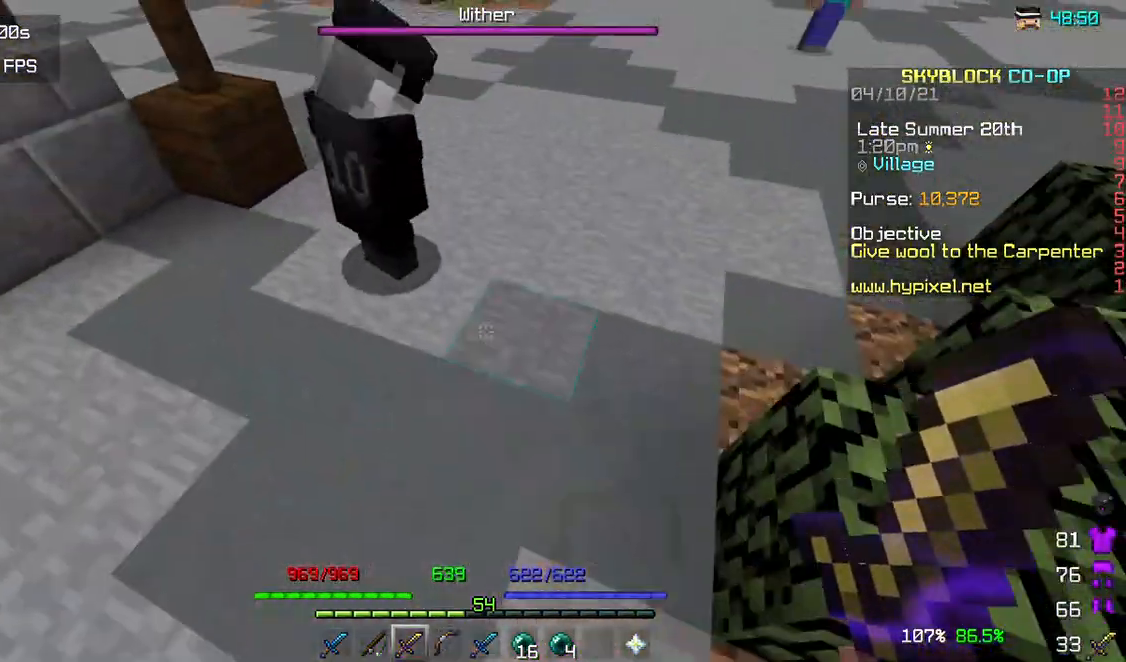
{"keys": ["w"], "mouse": [], "events": []}
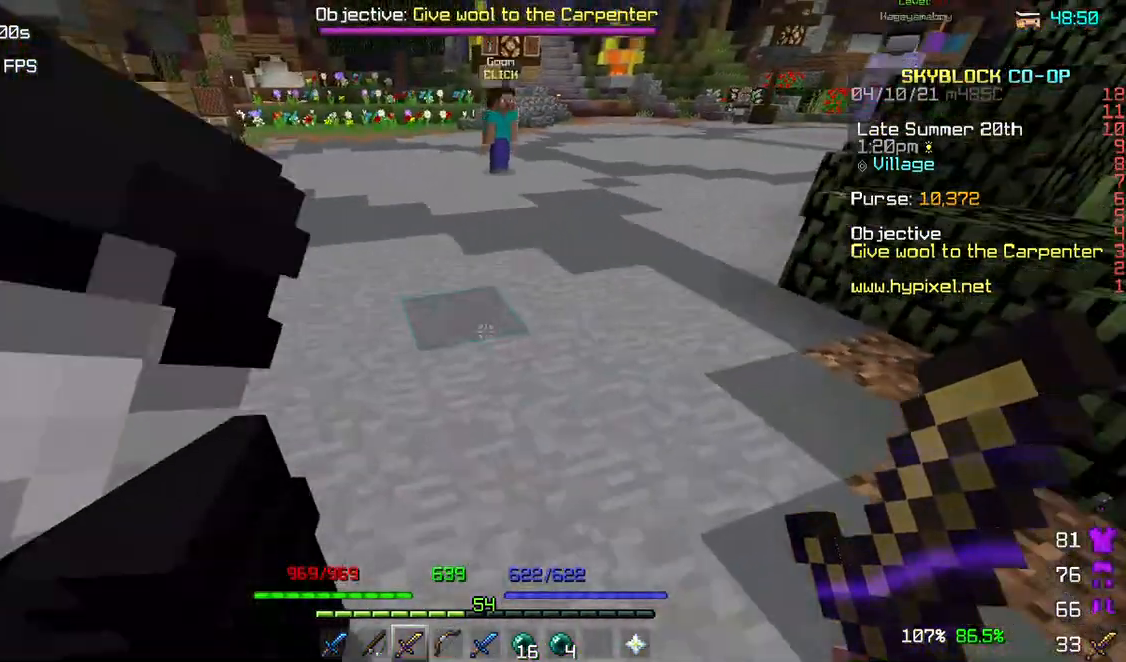
{"keys": ["w"], "mouse": [], "events": []}
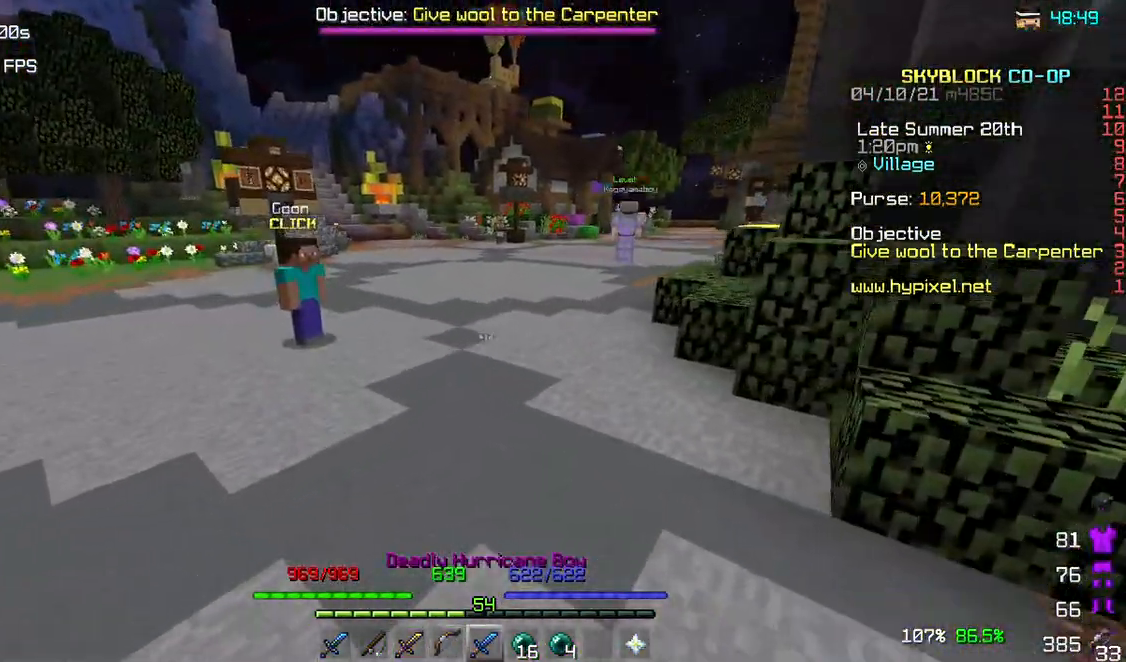
{"keys": ["w"], "mouse": [], "events": []}
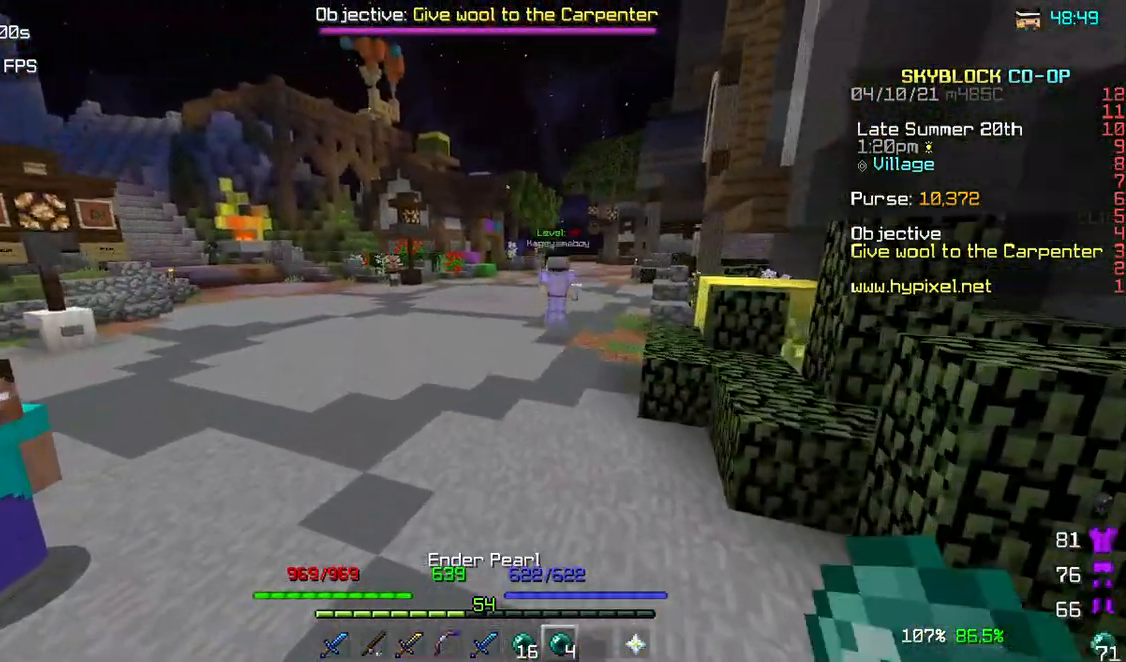
{"keys": ["w"], "mouse": [], "events": []}
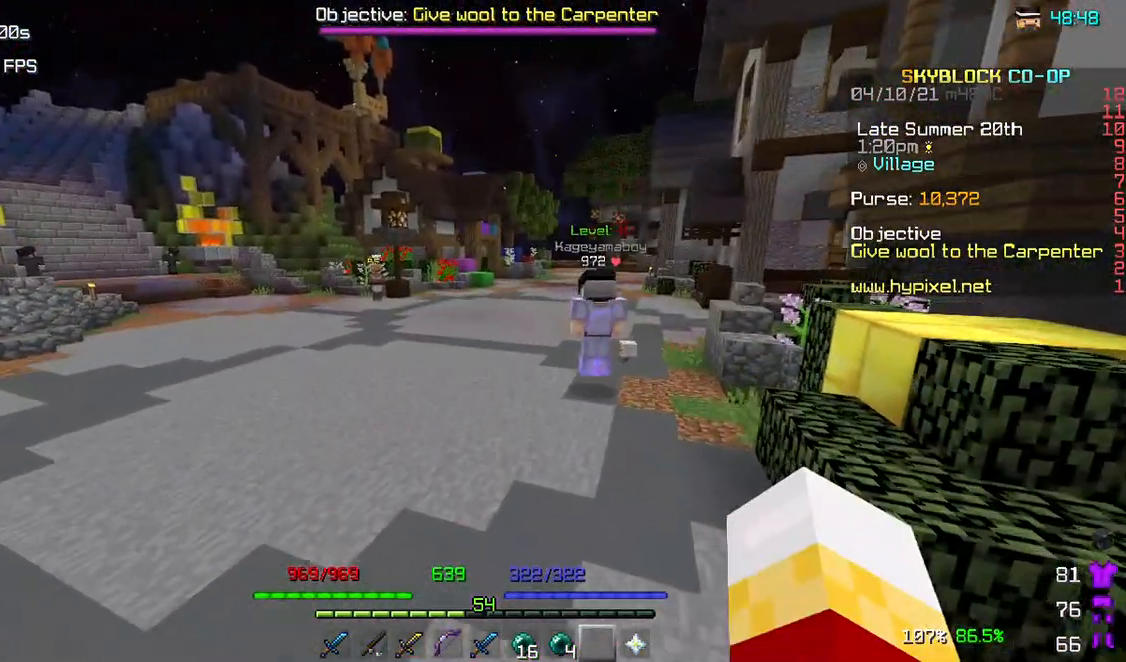
{"keys": ["w"], "mouse": [], "events": []}
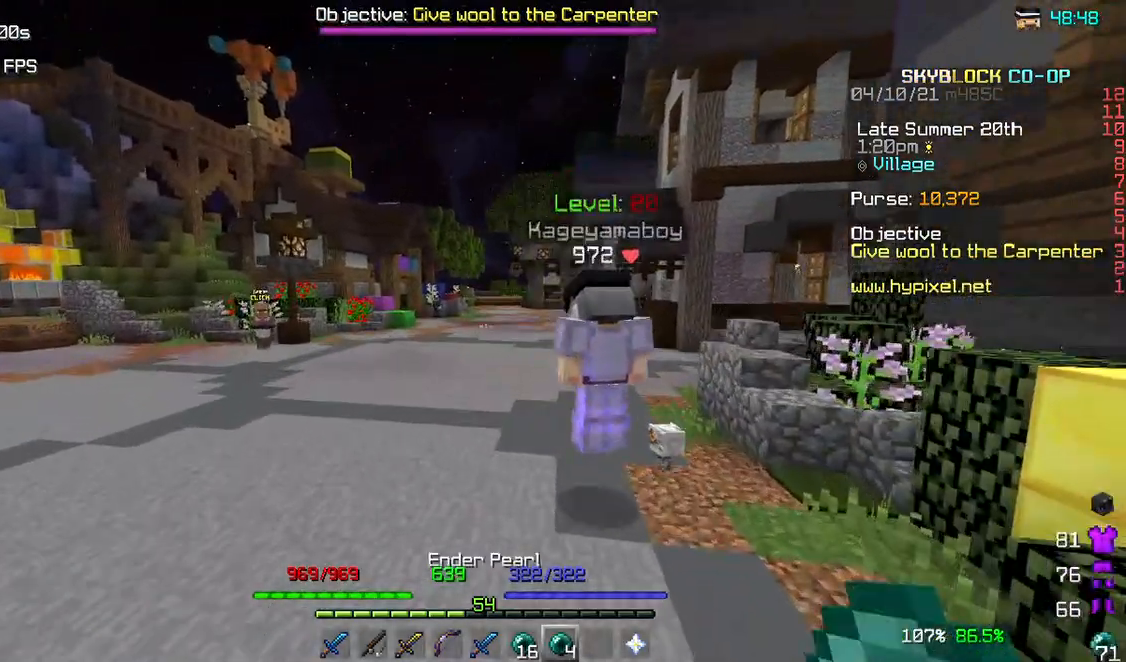
{"keys": ["w"], "mouse": ["right"], "events": [[317, "mouse_right", "down"]]}
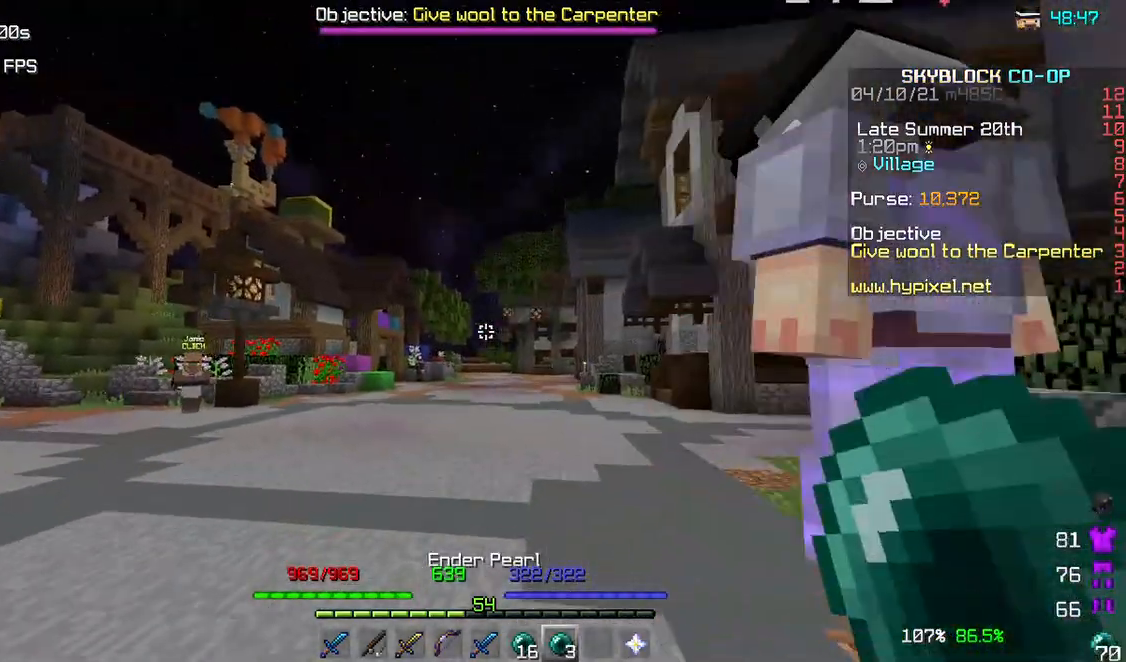
{"keys": ["w"], "mouse": ["right"], "events": []}
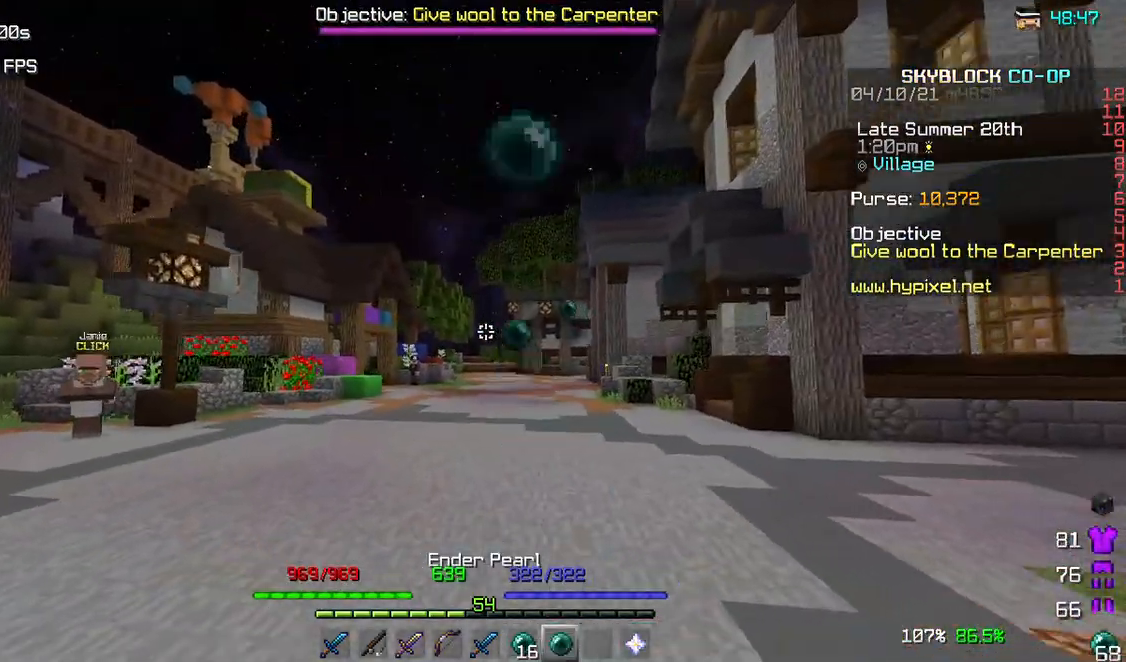
{"keys": ["w"], "mouse": ["right"], "events": []}
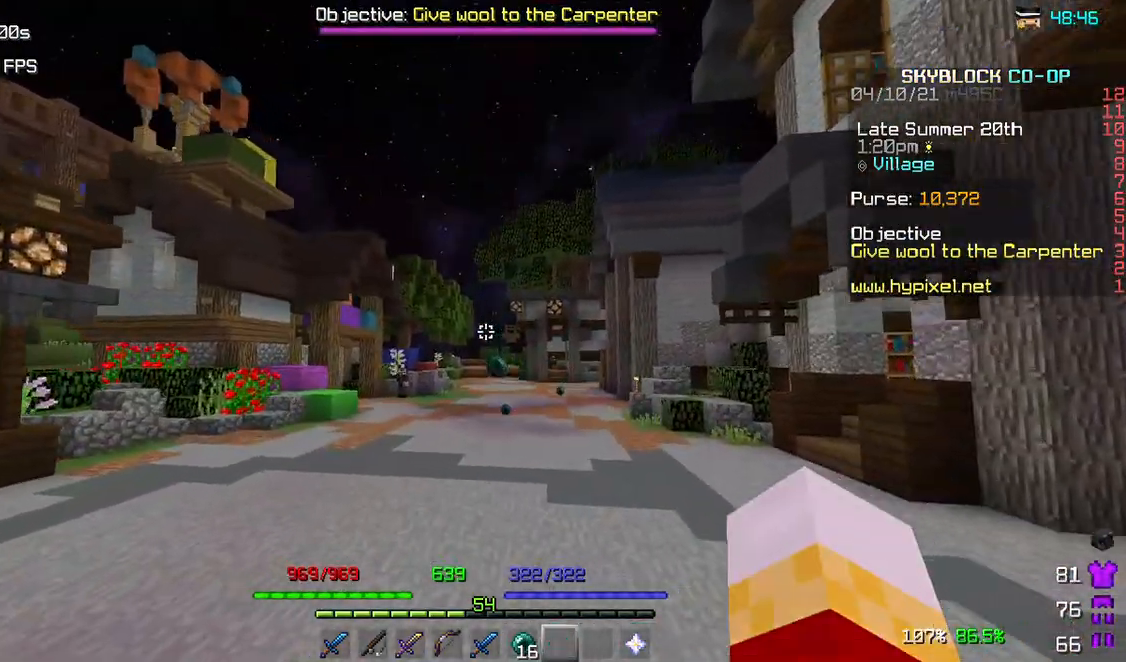
{"keys": ["w"], "mouse": ["right"], "events": []}
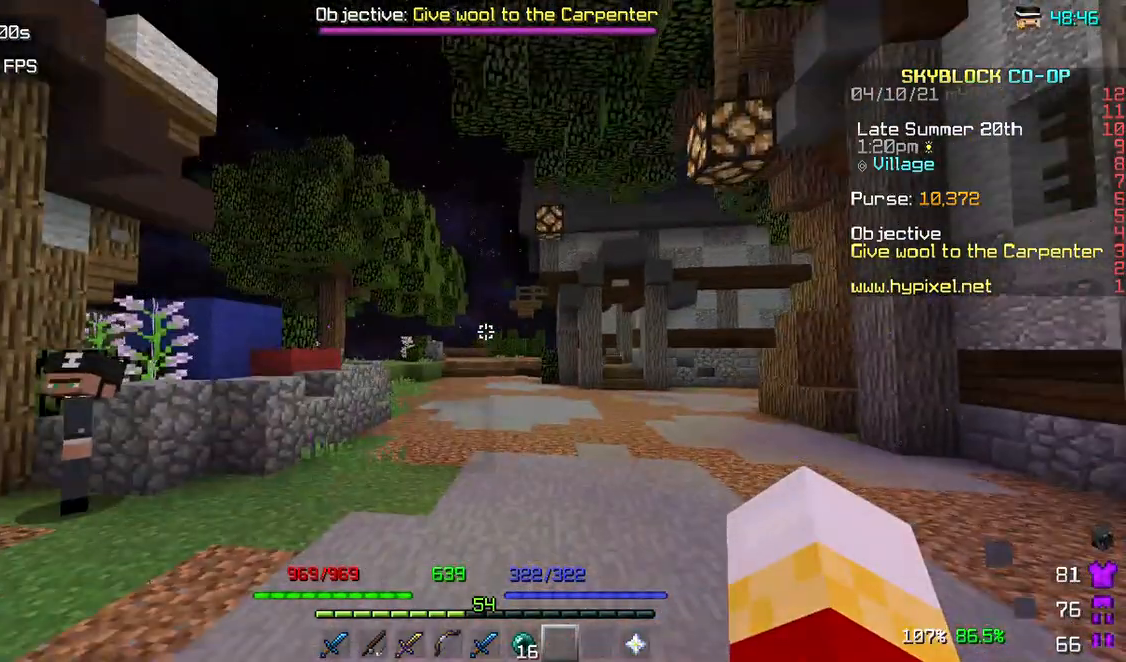
{"keys": [], "mouse": ["right"], "events": [[500, "w", "up"]]}
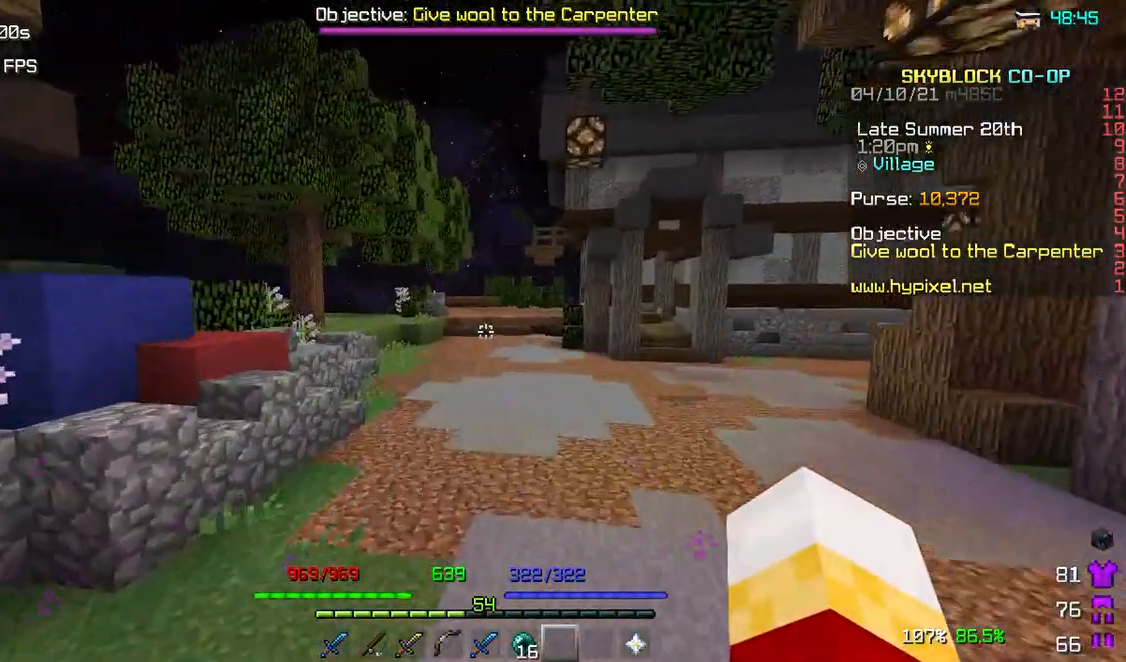
{"keys": [], "mouse": [], "events": [[33, "mouse_right", "up"]]}